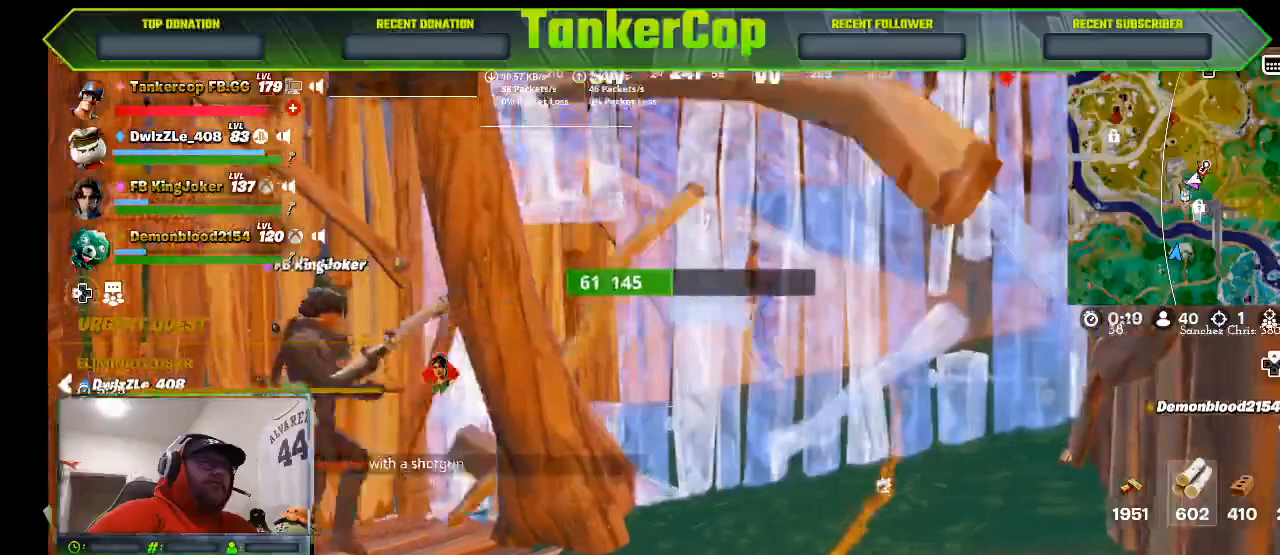
Gameplay with a controller (PlayStation layout); each line is a JSON object with the inputs held at the frame after it. "events" lists button and stick changes between this image and that frame as [ms after this image, input, new state], when the widget could be followed in between.
{"buttons": [], "left_stick": "center", "right_stick": "right", "events": []}
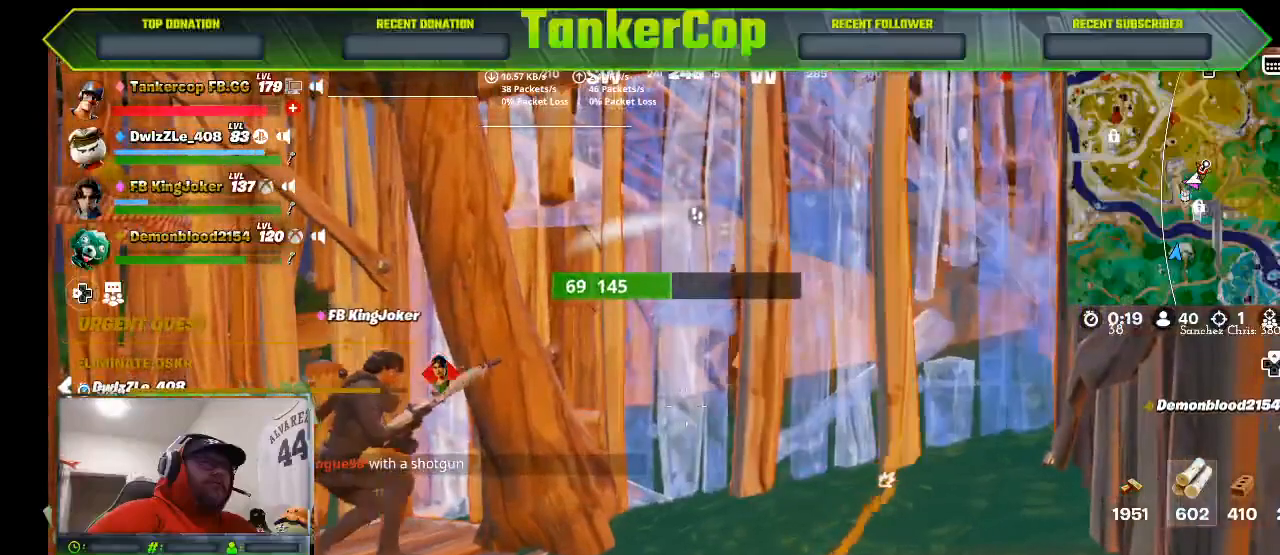
{"buttons": [], "left_stick": "center", "right_stick": "right", "events": []}
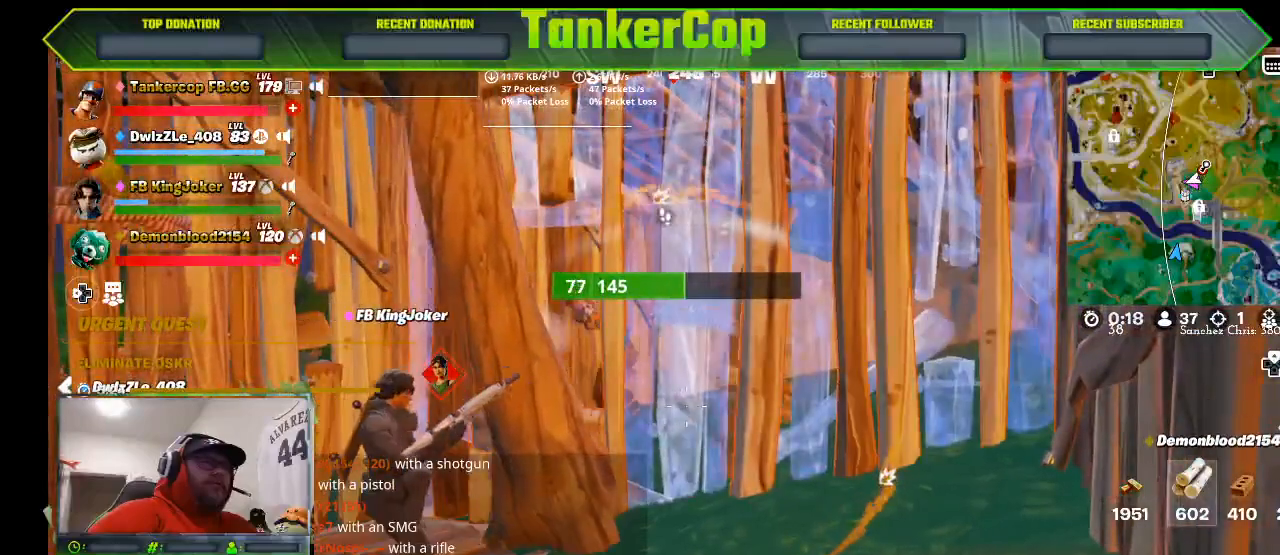
{"buttons": [], "left_stick": "center", "right_stick": "right", "events": []}
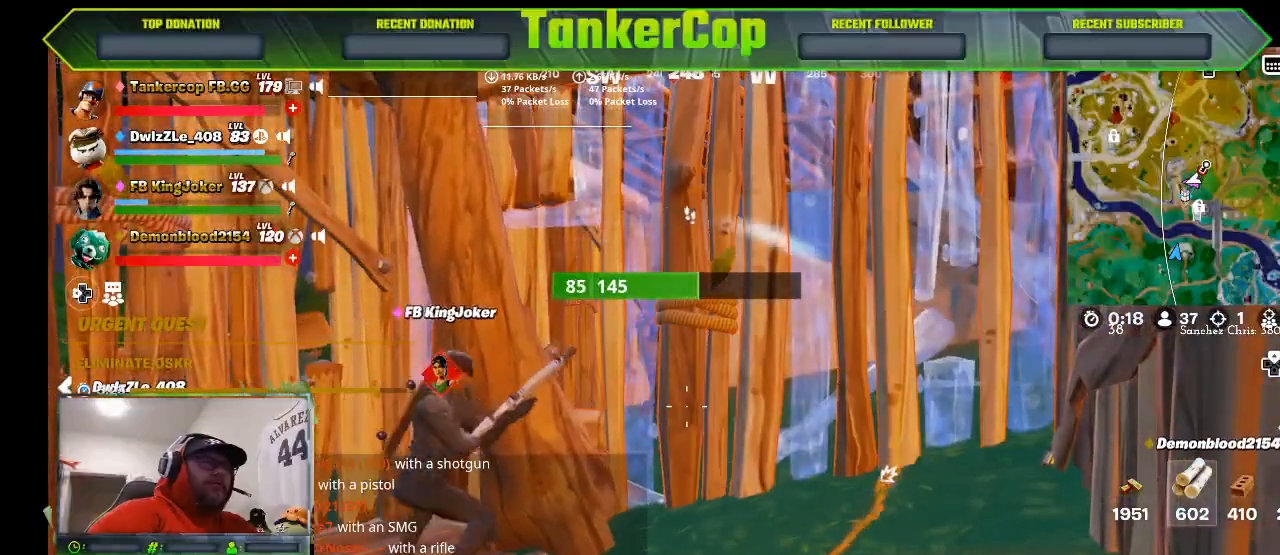
{"buttons": [], "left_stick": "center", "right_stick": "center", "events": [[133, "right_stick", "center"]]}